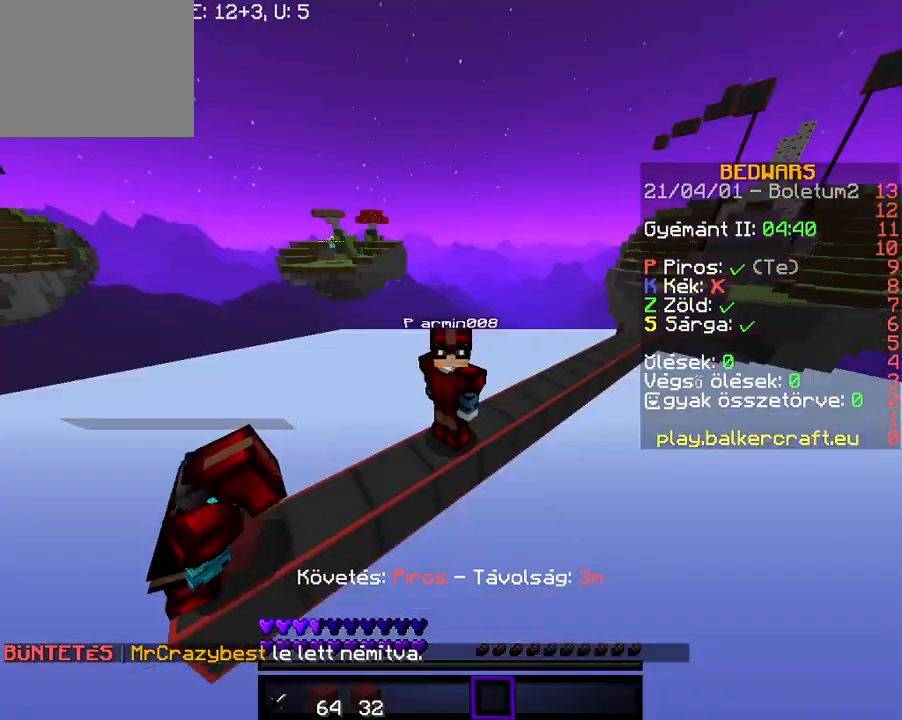
Gameplay with keyboard; each line is a JSON object with the keys held at the frame after it. "events" lists presses ("down") and releases ("up") of "a", "d", "s" and "w" between this image and that frame as [ms after this image, input, new state], when the widget could be followed in between. No other keys are recorded. Mouse input is not recorded.
{"keys": [], "events": []}
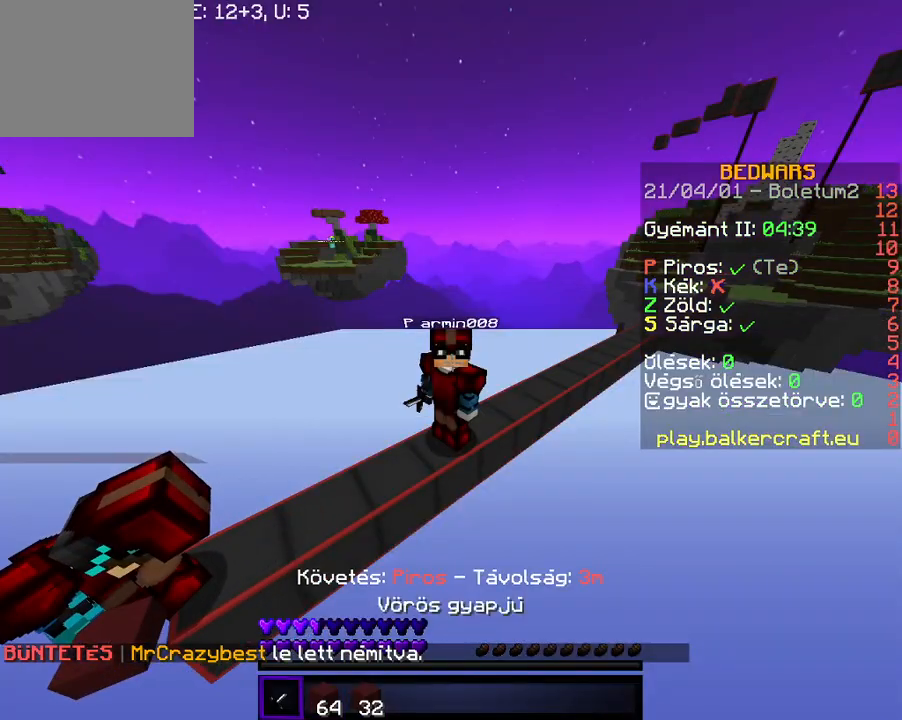
{"keys": [], "events": []}
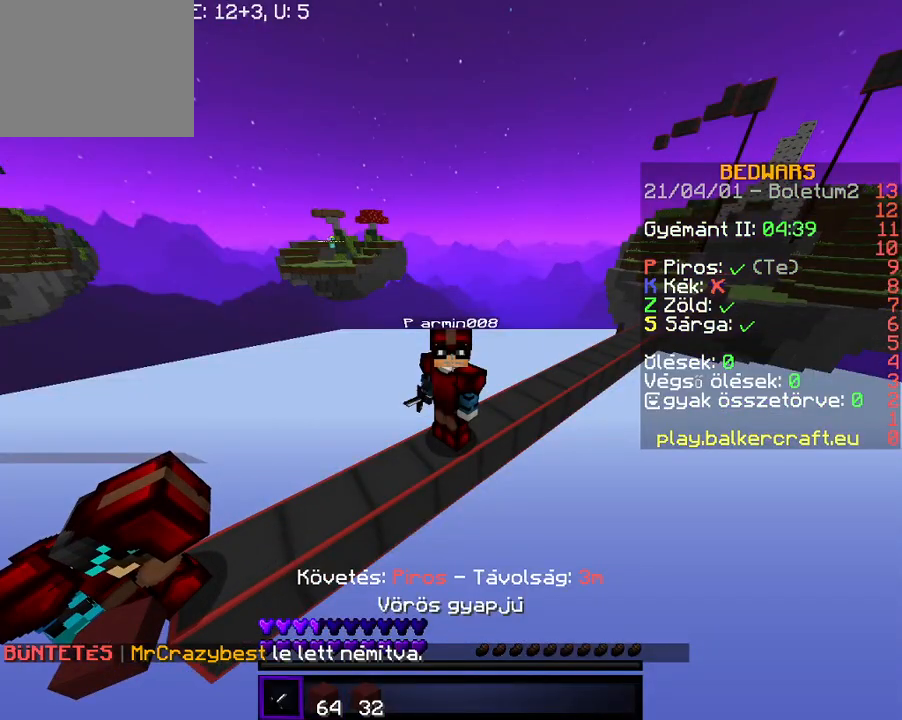
{"keys": [], "events": []}
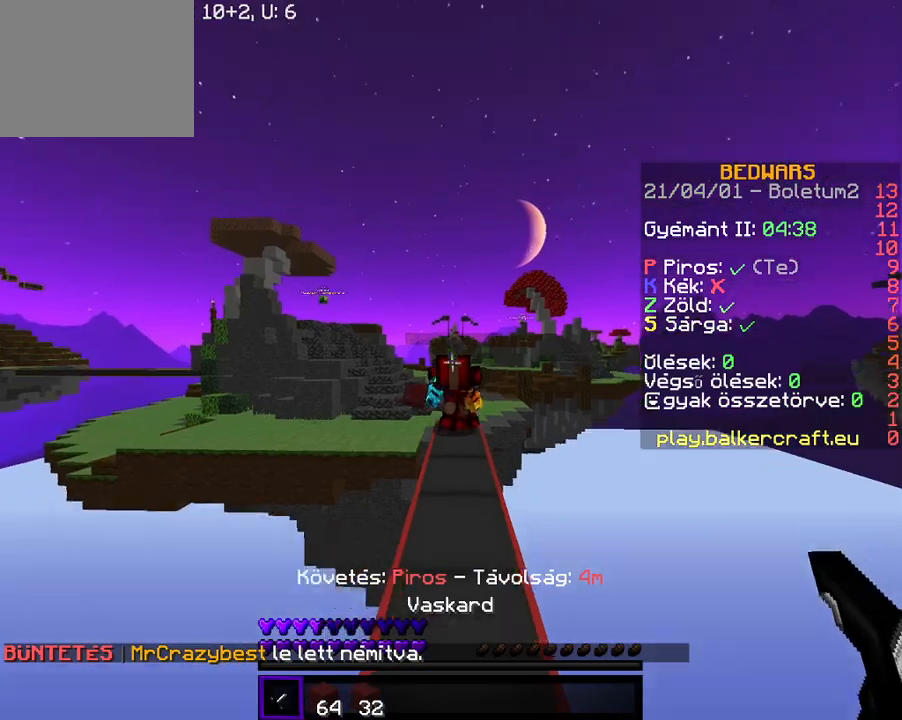
{"keys": ["w"], "events": [[233, "w", "down"], [267, "w", "up"], [400, "w", "down"]]}
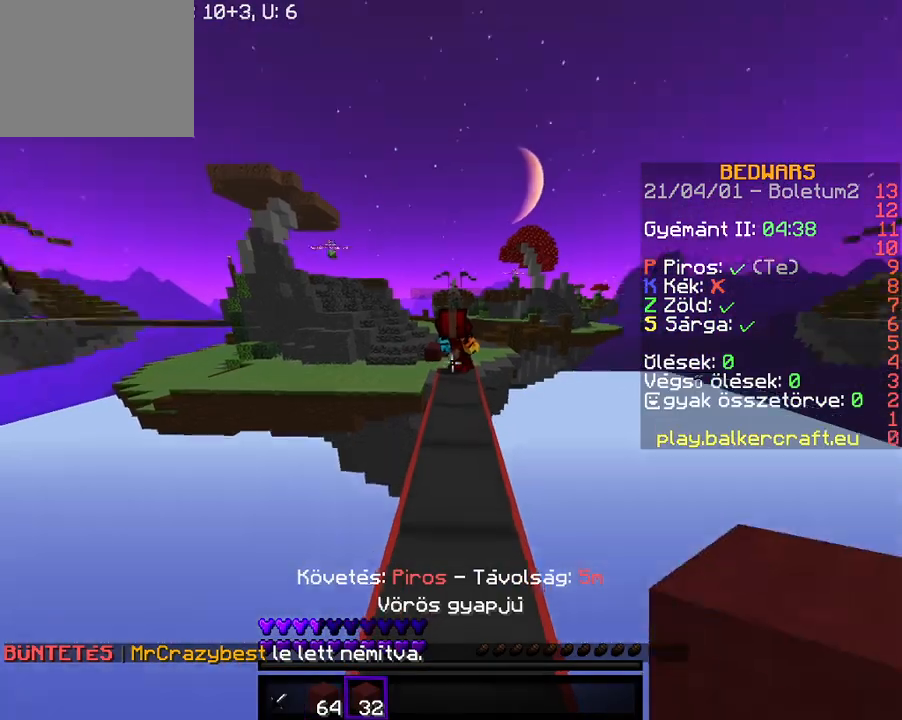
{"keys": ["w"], "events": []}
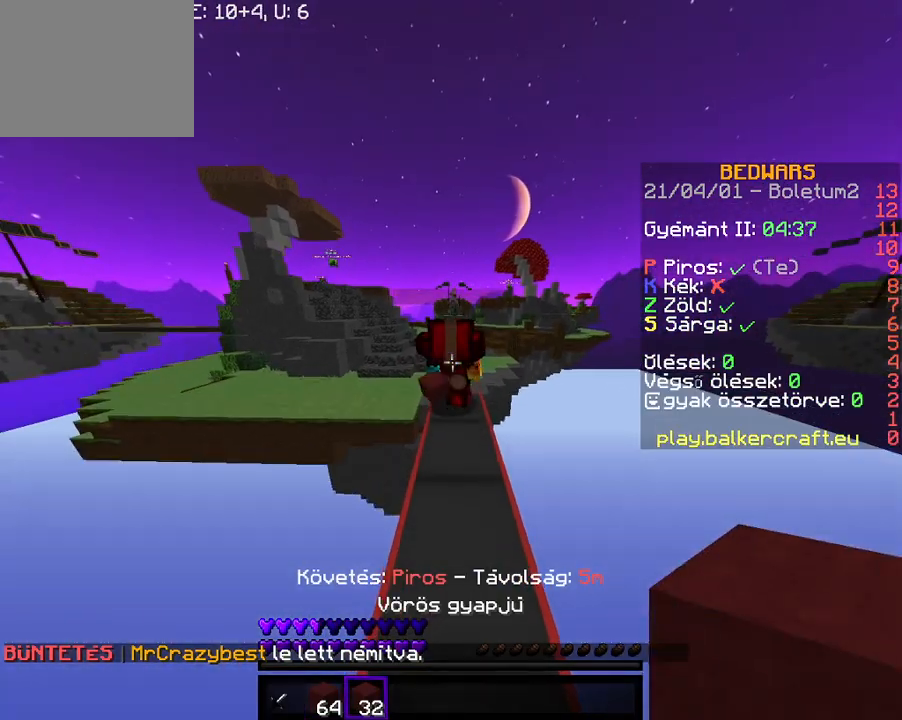
{"keys": ["w"], "events": [[233, "w", "up"], [467, "w", "down"]]}
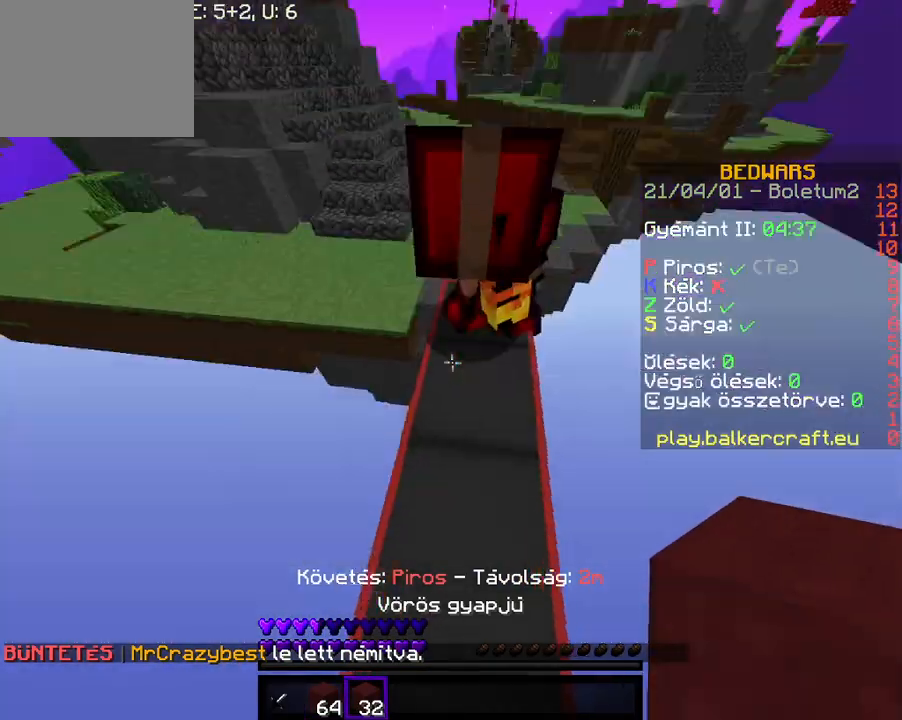
{"keys": ["w"], "events": [[67, "w", "up"], [133, "w", "down"]]}
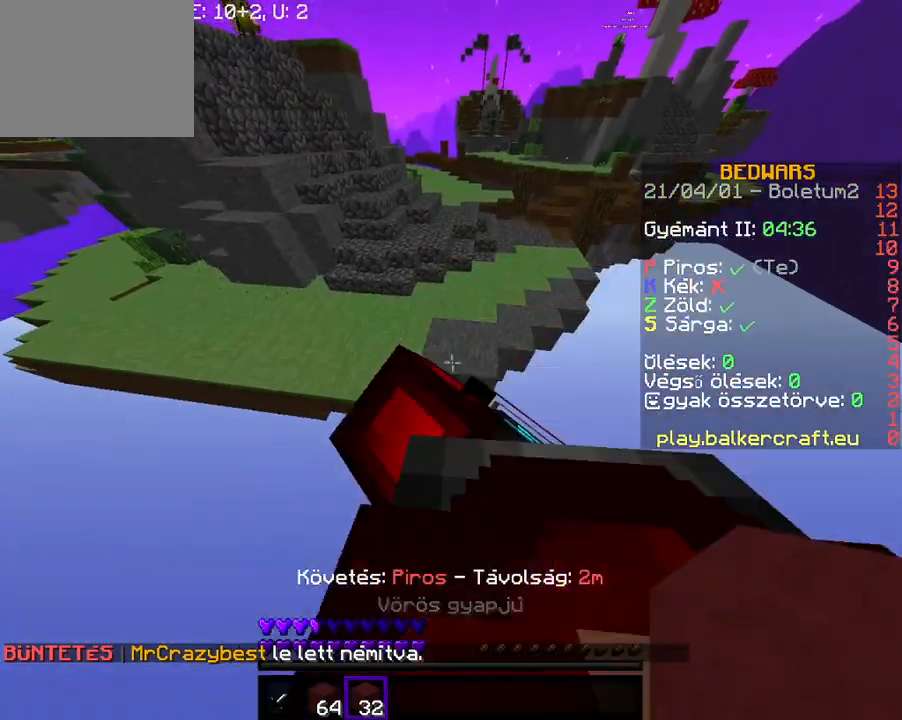
{"keys": ["w"], "events": []}
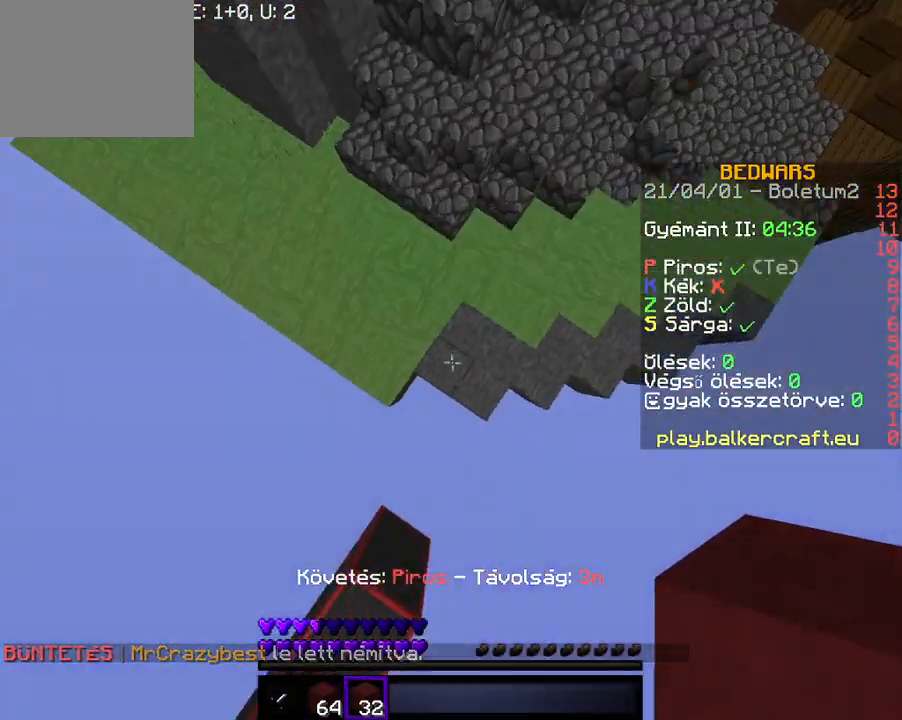
{"keys": ["w"], "events": []}
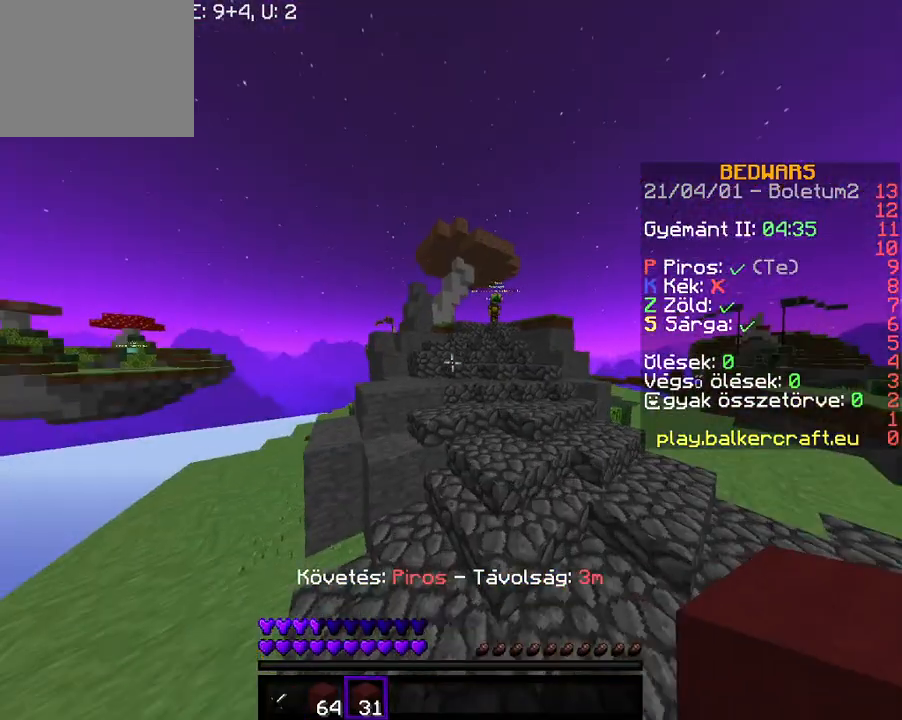
{"keys": ["w"], "events": []}
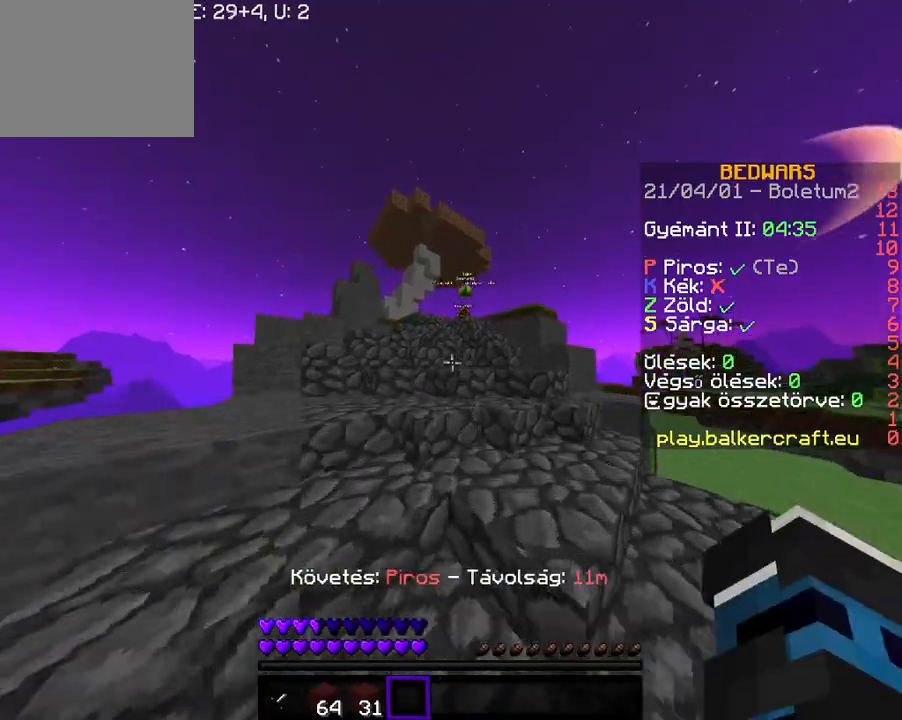
{"keys": ["w"], "events": []}
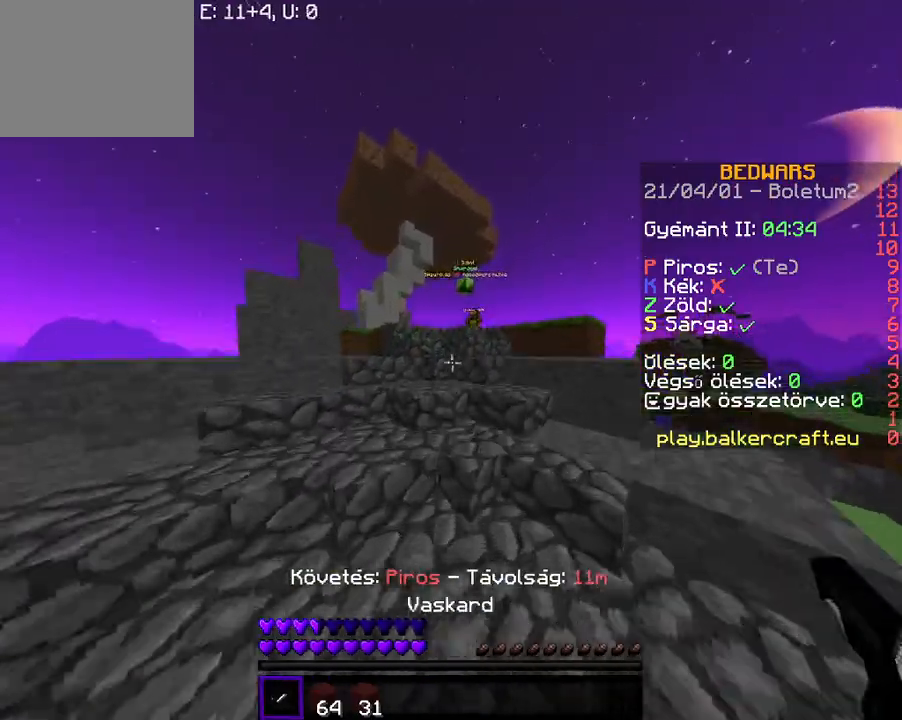
{"keys": ["w"], "events": []}
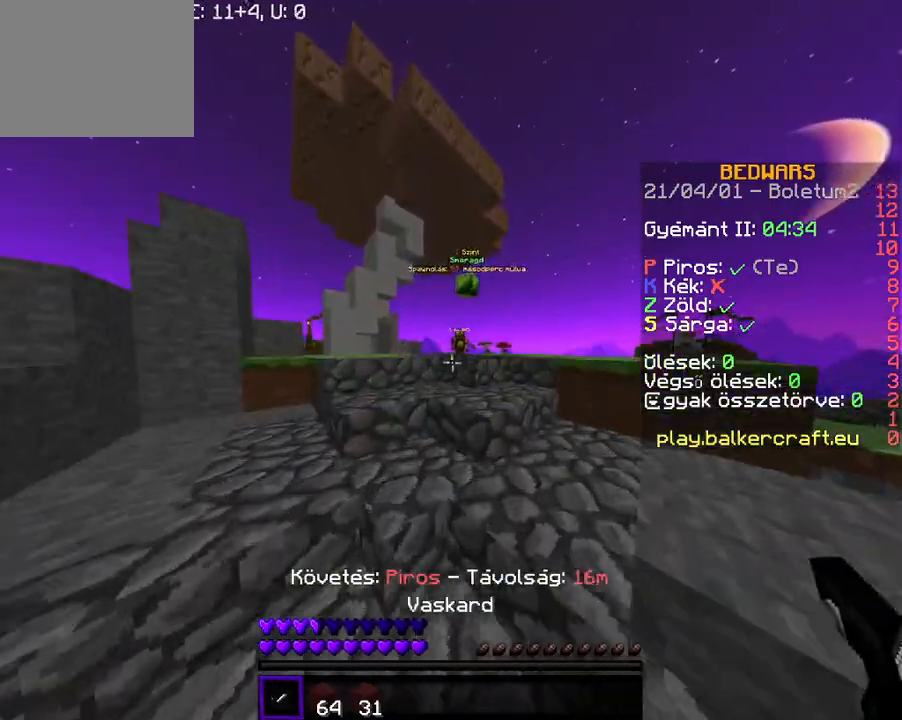
{"keys": ["w"], "events": []}
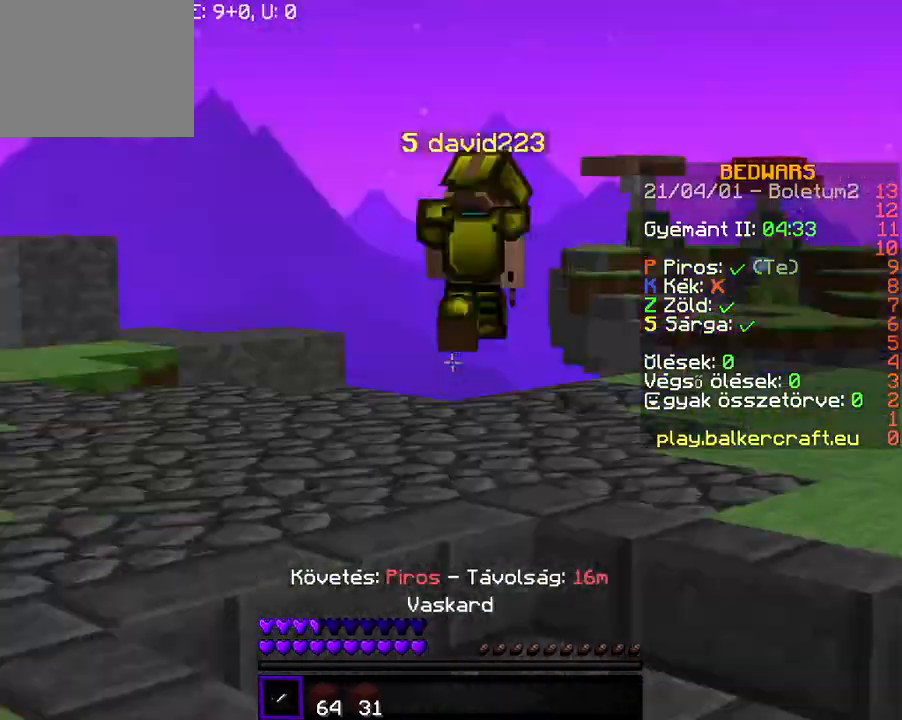
{"keys": ["d", "w"], "events": [[167, "d", "down"]]}
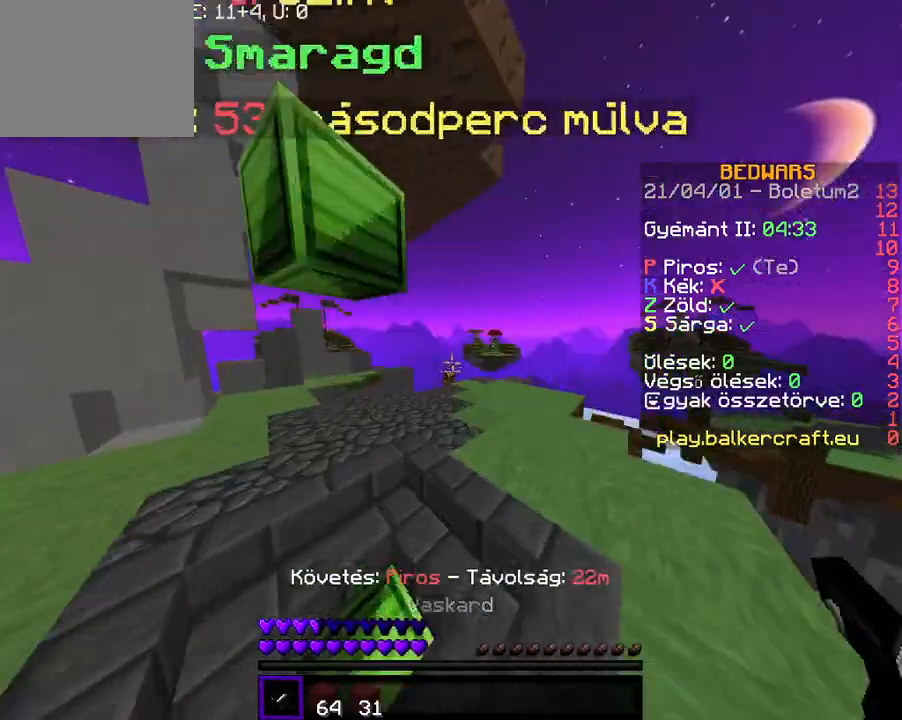
{"keys": ["a", "w"], "events": [[167, "d", "up"], [467, "a", "down"]]}
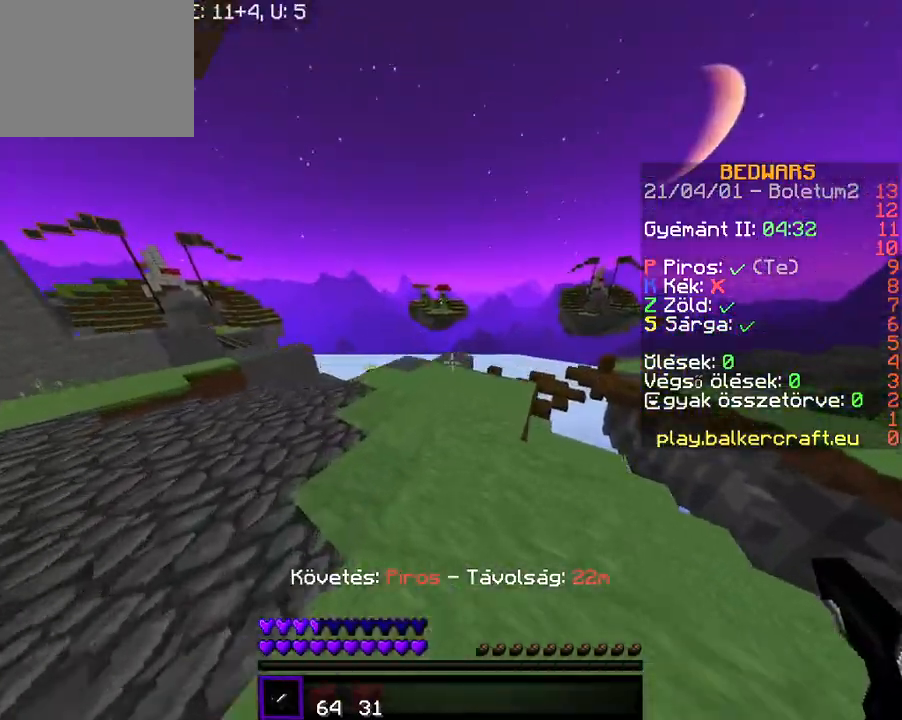
{"keys": ["a", "w"], "events": []}
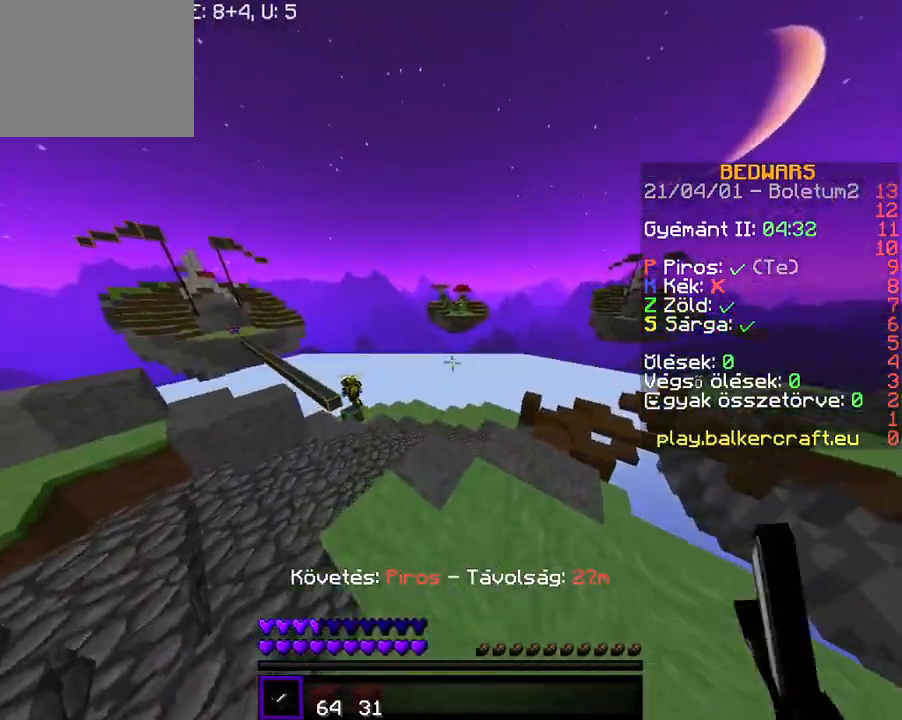
{"keys": ["w"], "events": [[333, "a", "up"]]}
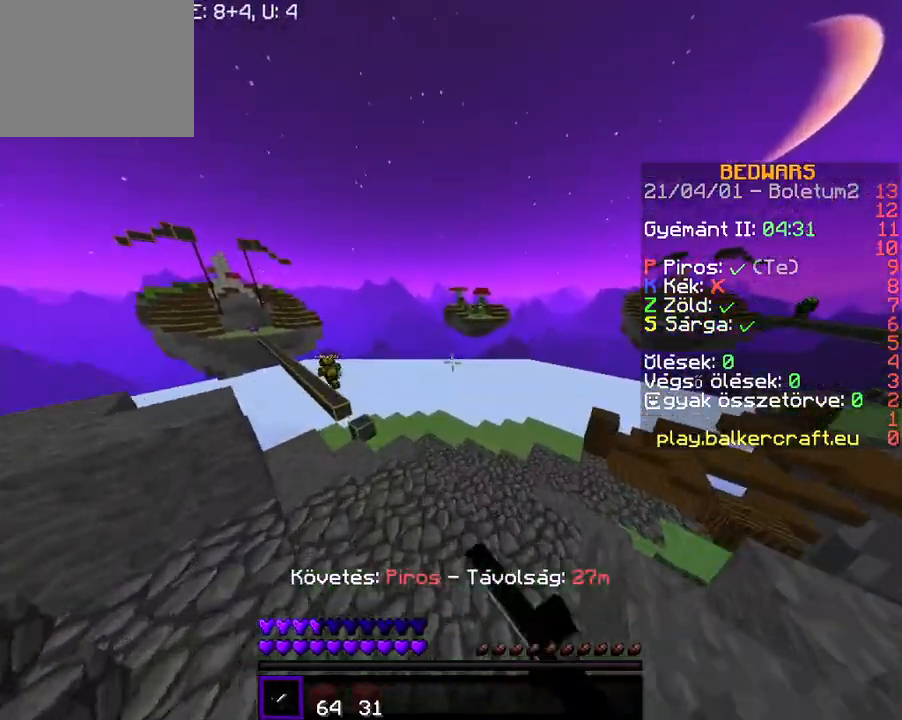
{"keys": ["w"], "events": []}
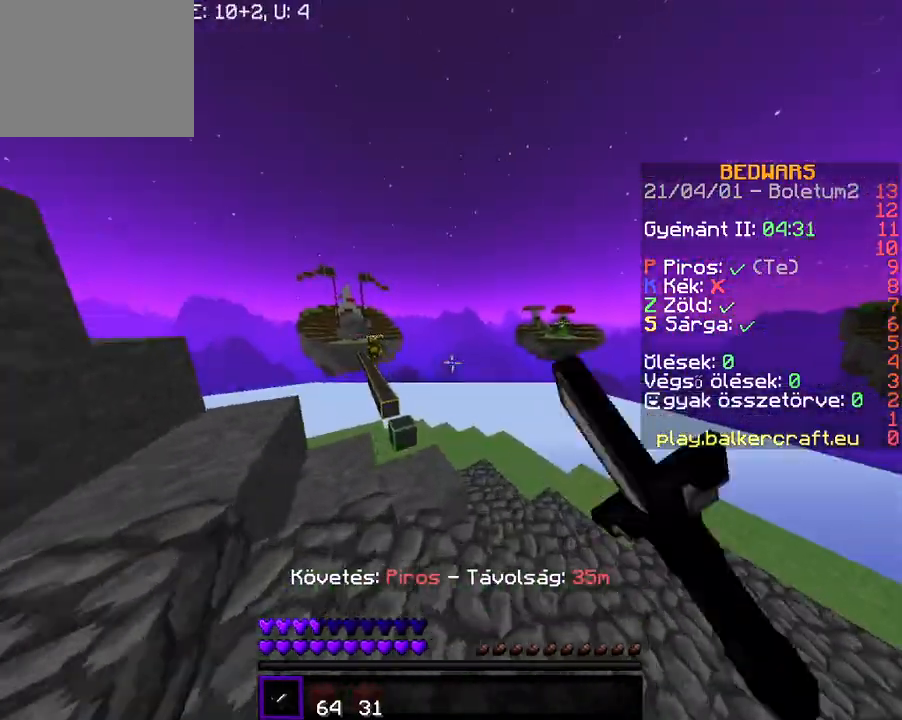
{"keys": ["w"], "events": []}
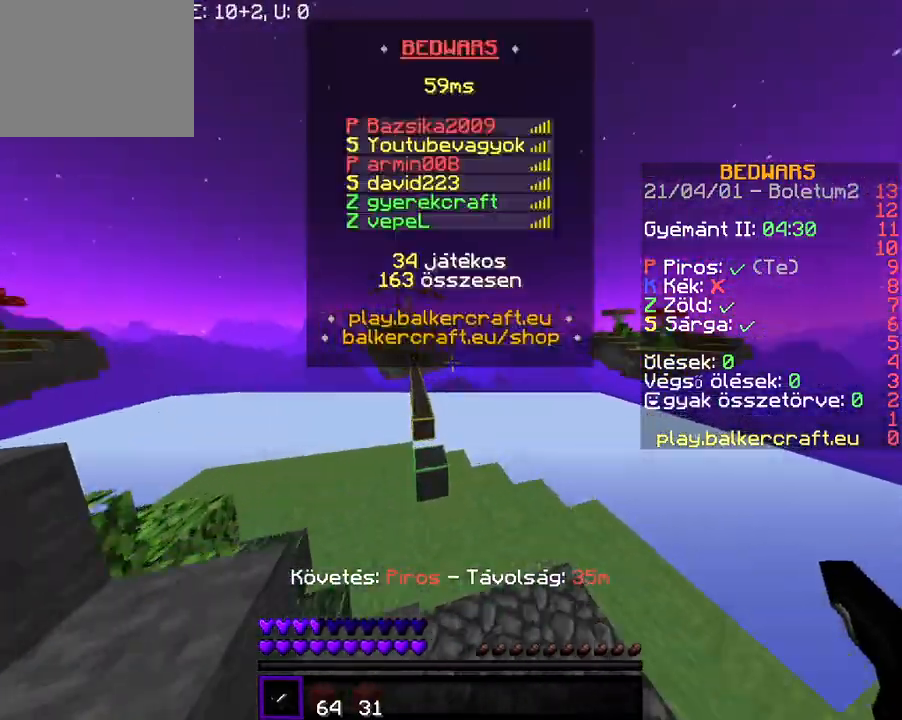
{"keys": ["w"], "events": []}
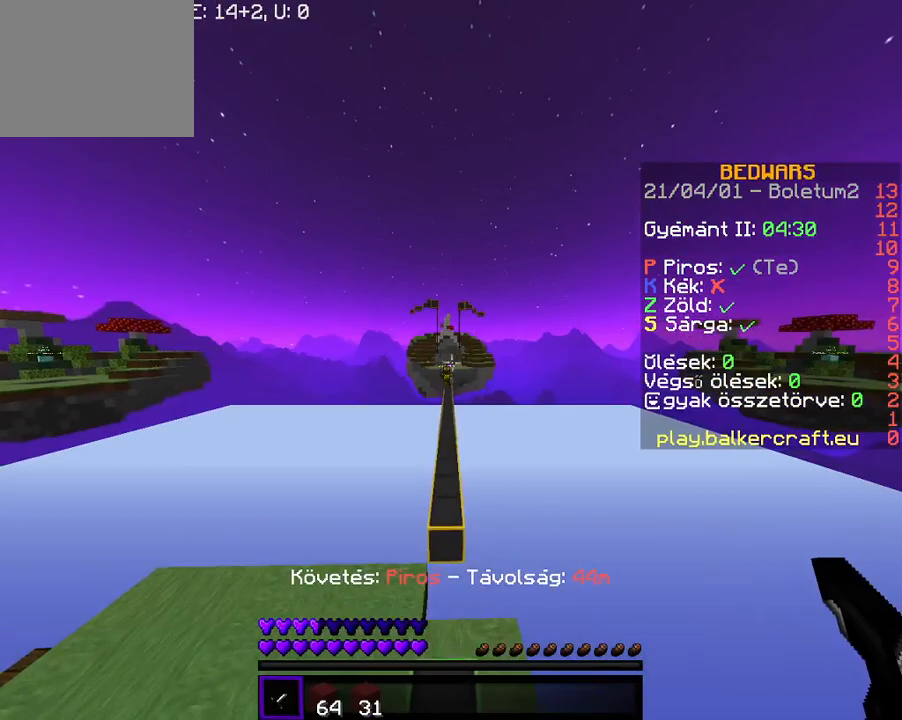
{"keys": ["w"], "events": []}
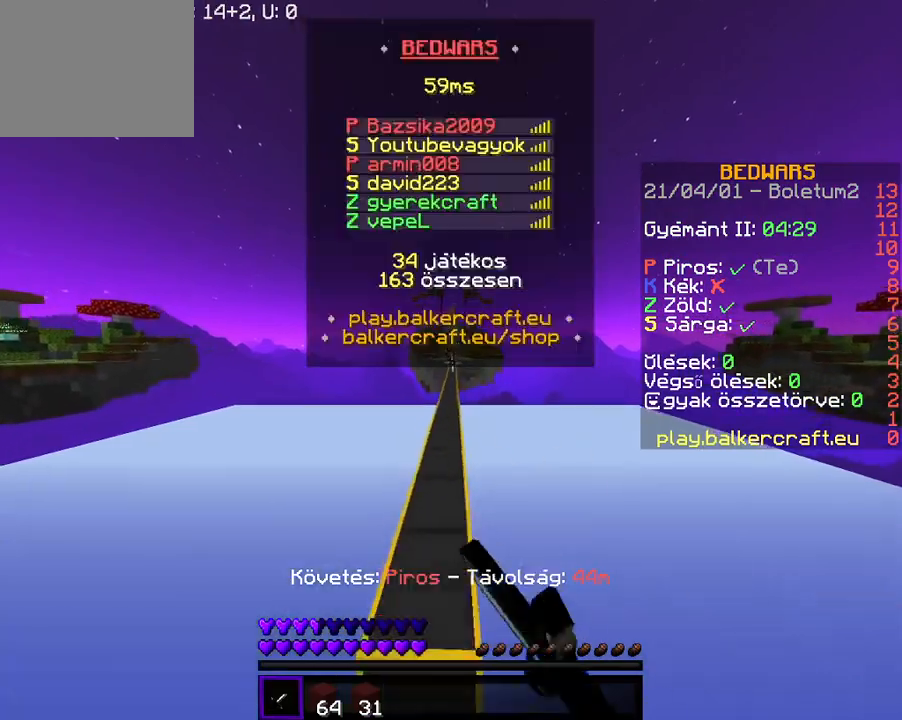
{"keys": ["w"], "events": []}
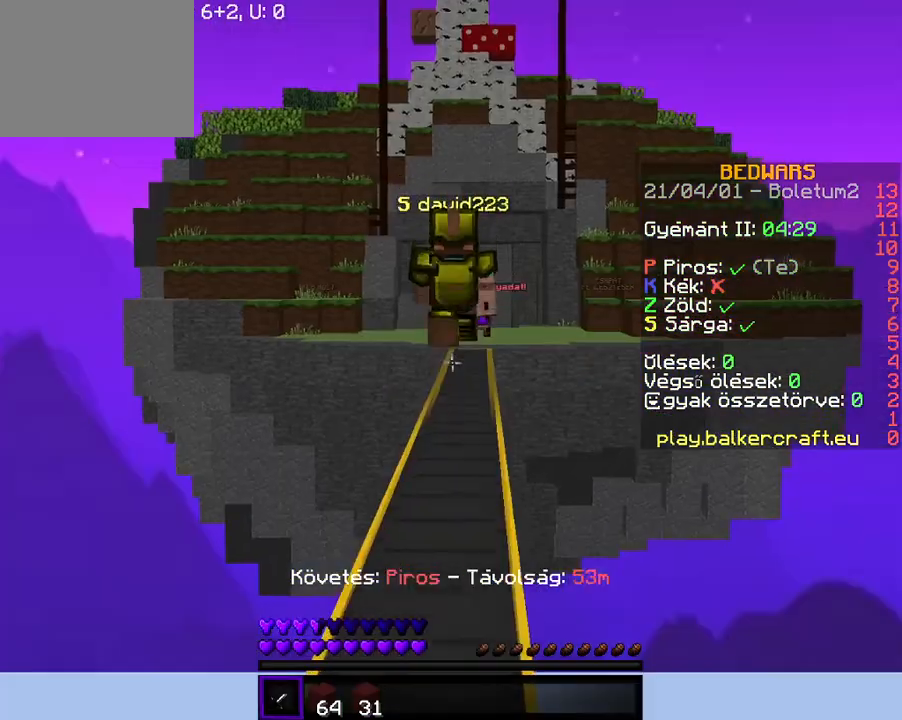
{"keys": ["w"], "events": []}
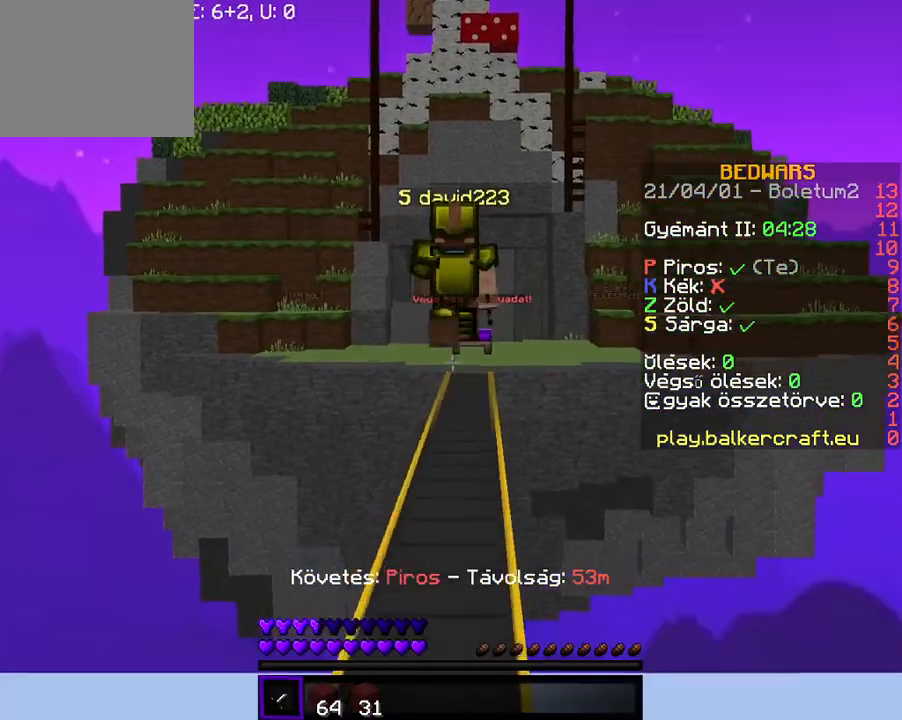
{"keys": ["w"], "events": []}
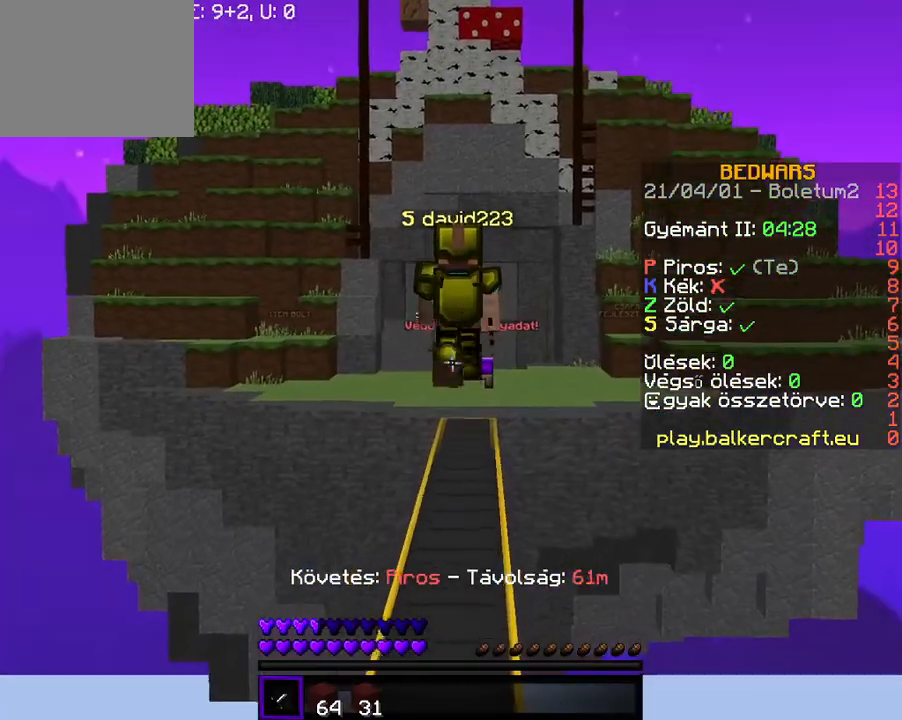
{"keys": ["w"], "events": []}